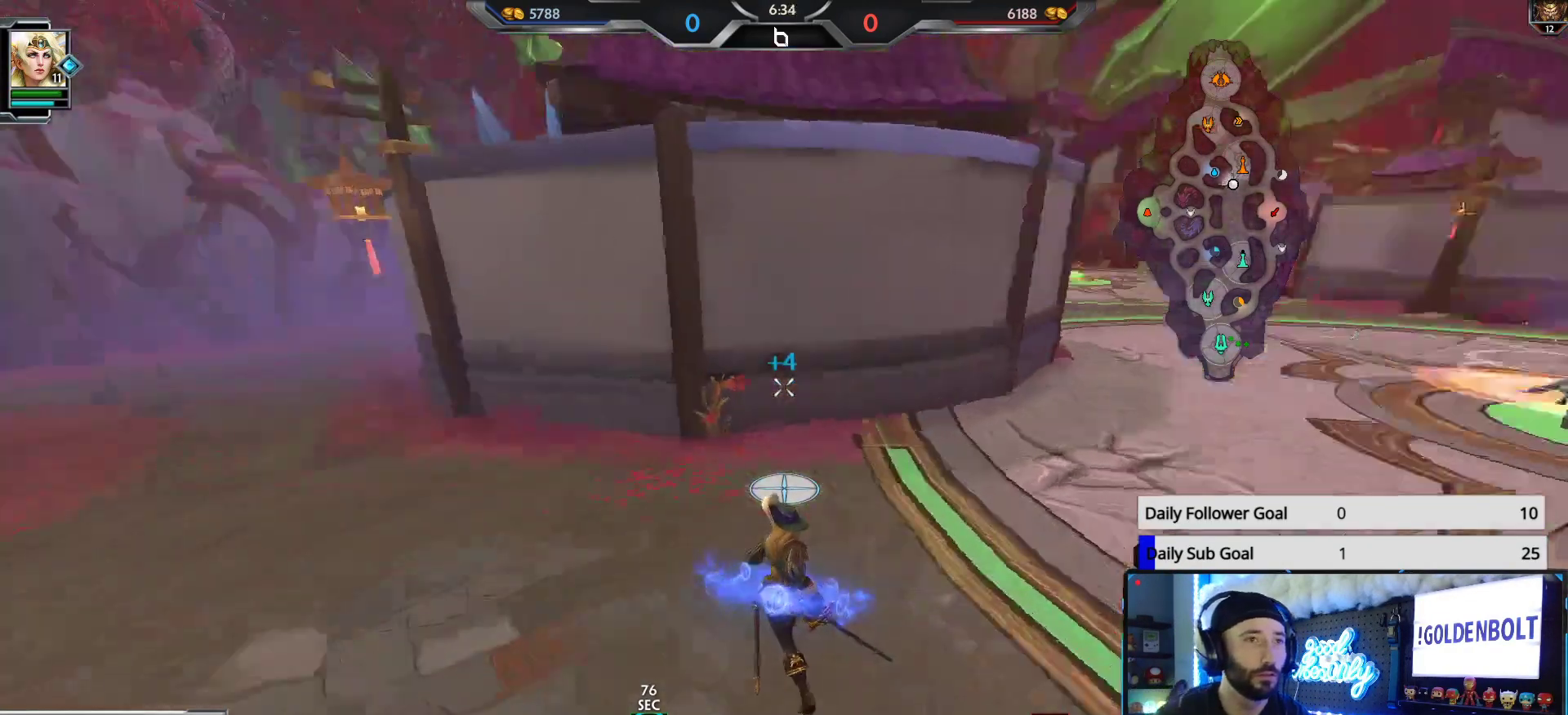
Gameplay with a controller (Xbox layout); each line is a JSON object with the inputs held at the frame after it. "events" lists button and stick changes between this image and that frame as [ms after this image, input, new state], when the widget could be followed in between.
{"buttons": [], "left_stick": "up", "right_stick": "center", "events": [[233, "left_stick", "up"], [333, "right_stick", "center"]]}
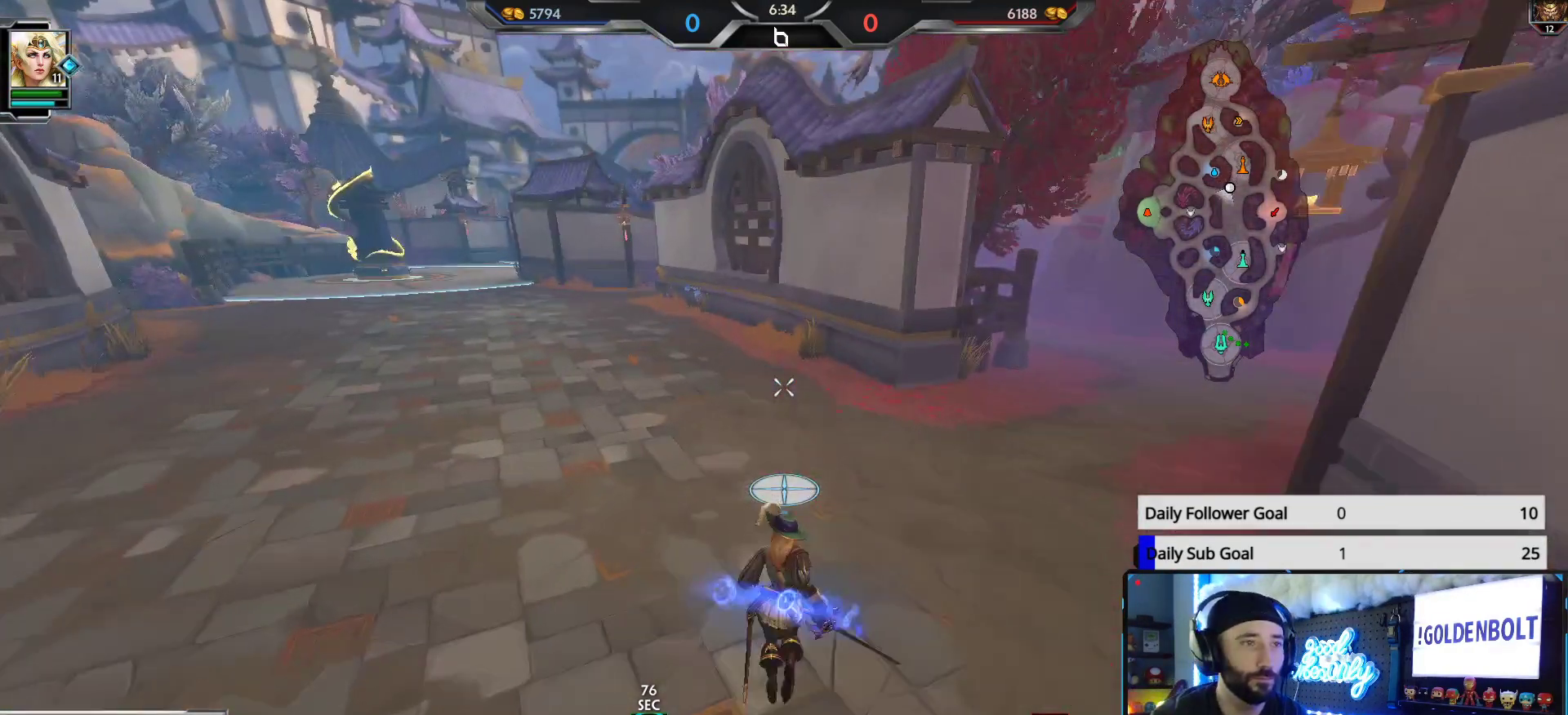
{"buttons": [], "left_stick": "up", "right_stick": "center", "events": [[50, "right_stick", "right"], [200, "right_stick", "center"]]}
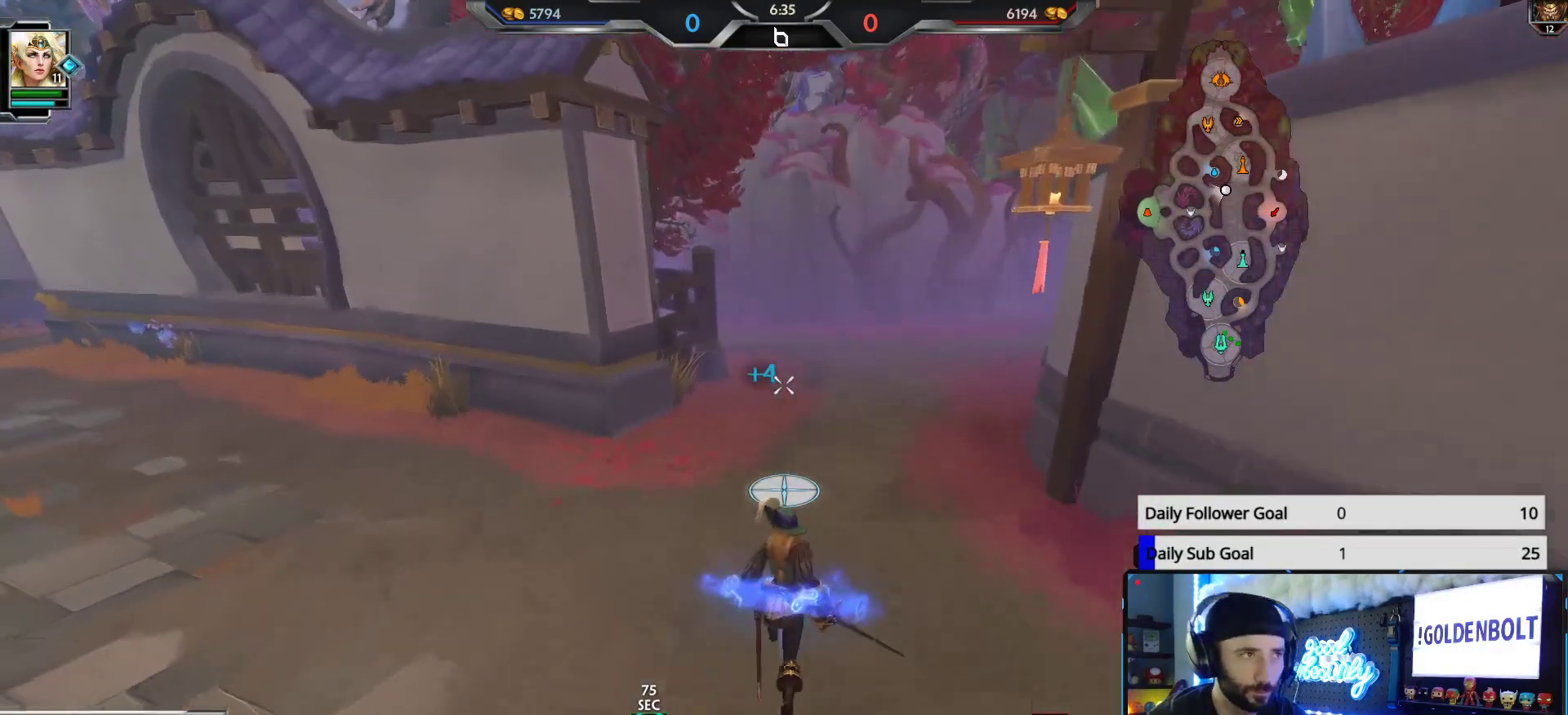
{"buttons": [], "left_stick": "down-right", "right_stick": "right", "events": [[150, "left_stick", "down-right"], [250, "right_stick", "right"]]}
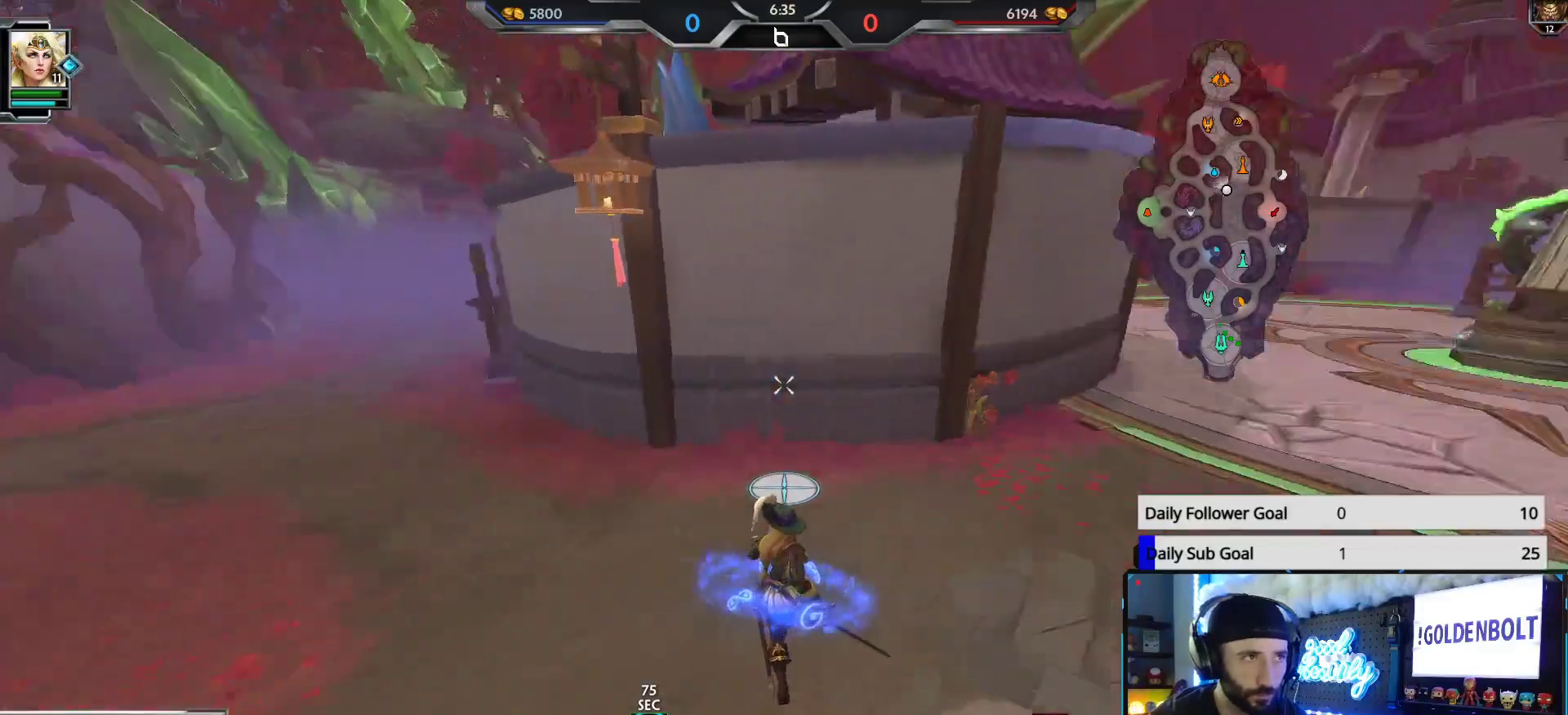
{"buttons": [], "left_stick": "up-right", "right_stick": "center", "events": [[183, "left_stick", "right"], [200, "right_stick", "center"], [300, "left_stick", "up-right"]]}
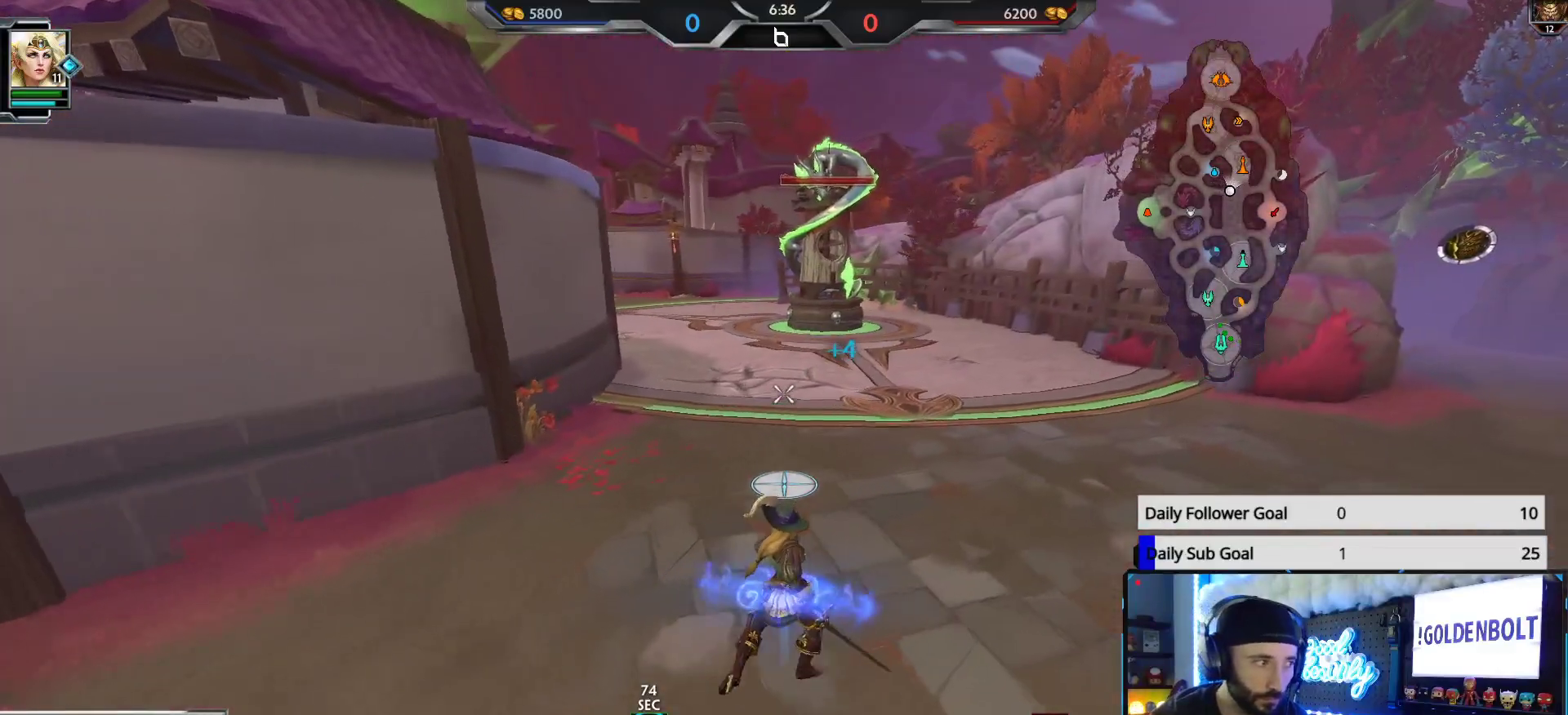
{"buttons": [], "left_stick": "up-right", "right_stick": "center", "events": []}
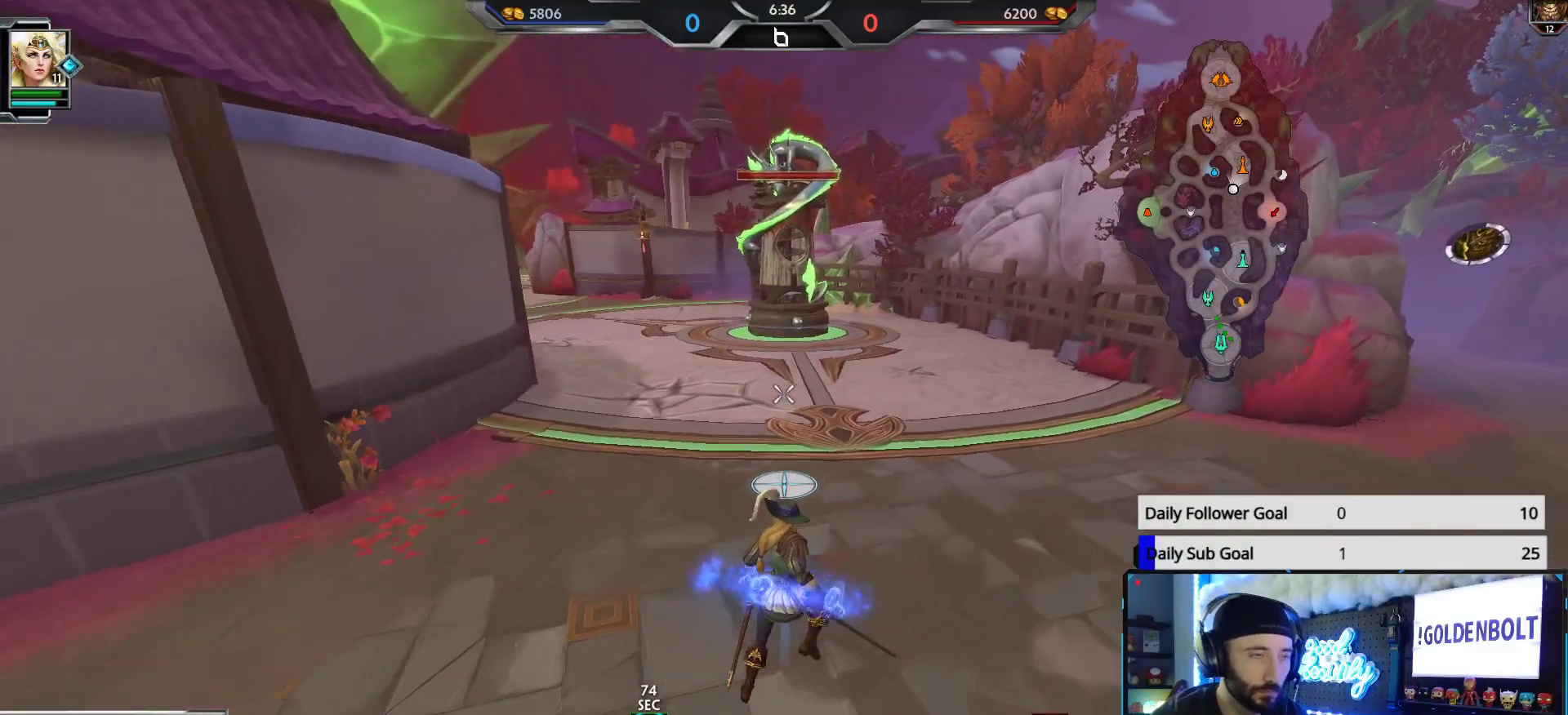
{"buttons": [], "left_stick": "up-right", "right_stick": "center", "events": [[100, "R3", "down"], [200, "R3", "up"]]}
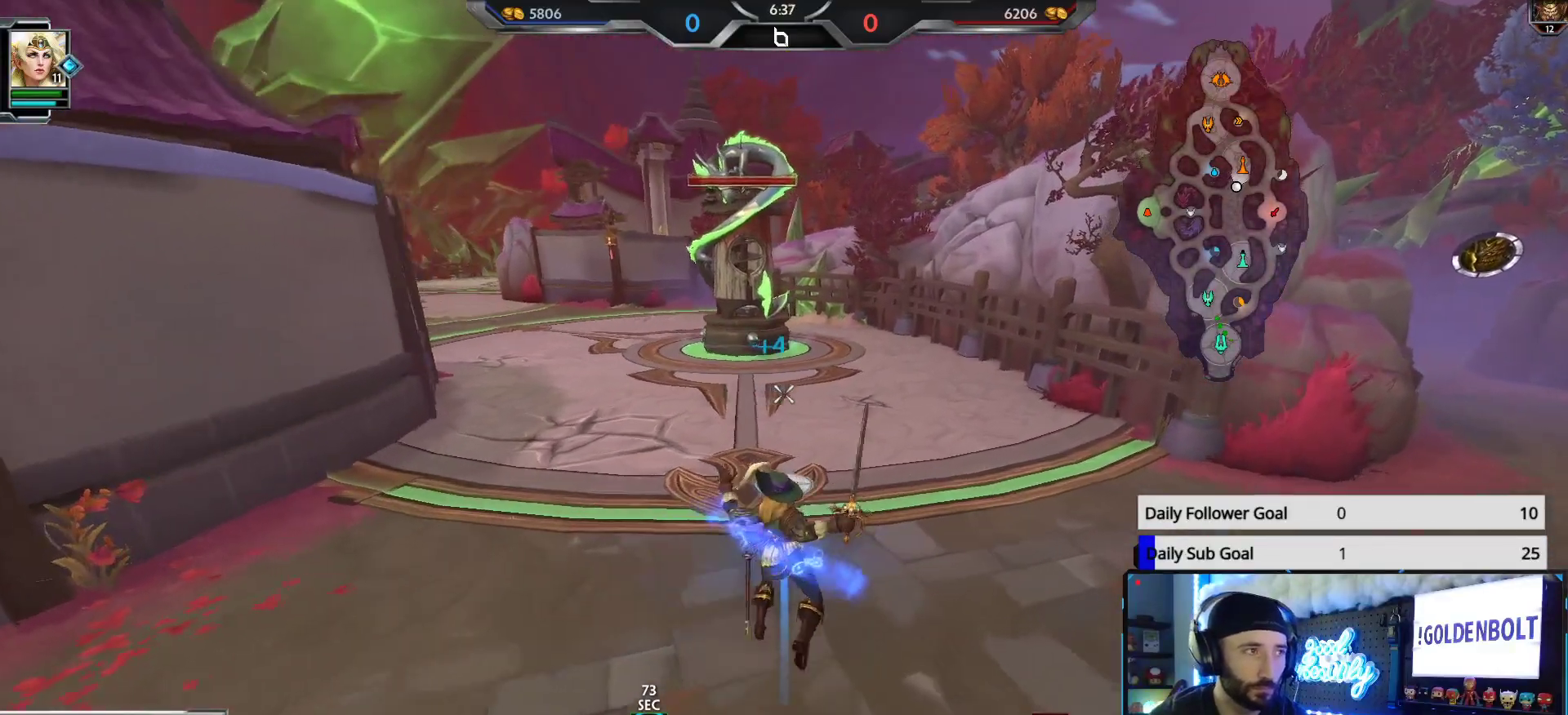
{"buttons": [], "left_stick": "up-right", "right_stick": "center", "events": [[17, "right_stick", "right"], [450, "right_stick", "center"]]}
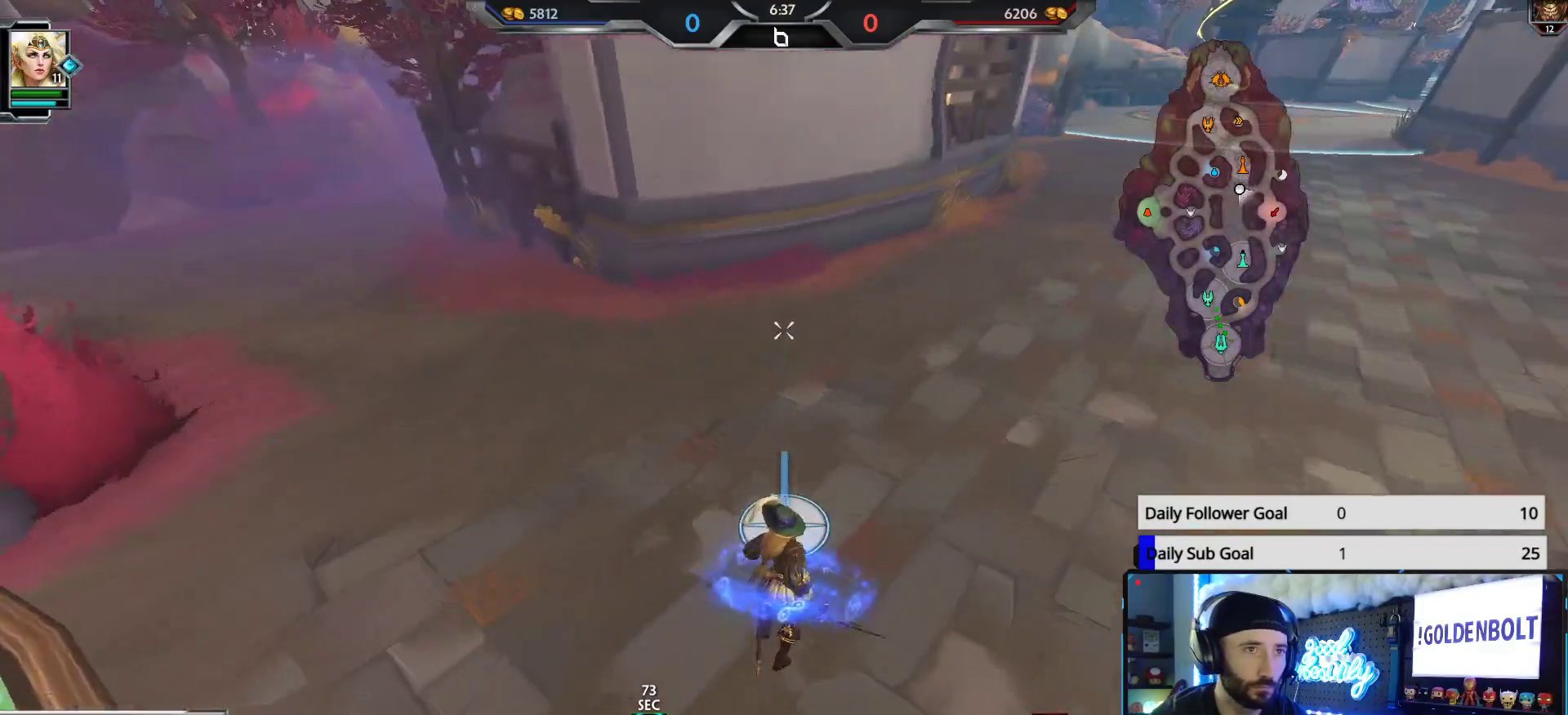
{"buttons": [], "left_stick": "up-right", "right_stick": "center", "events": [[67, "R3", "down"], [167, "R3", "up"], [183, "right_stick", "up-right"], [317, "right_stick", "right"], [433, "right_stick", "center"]]}
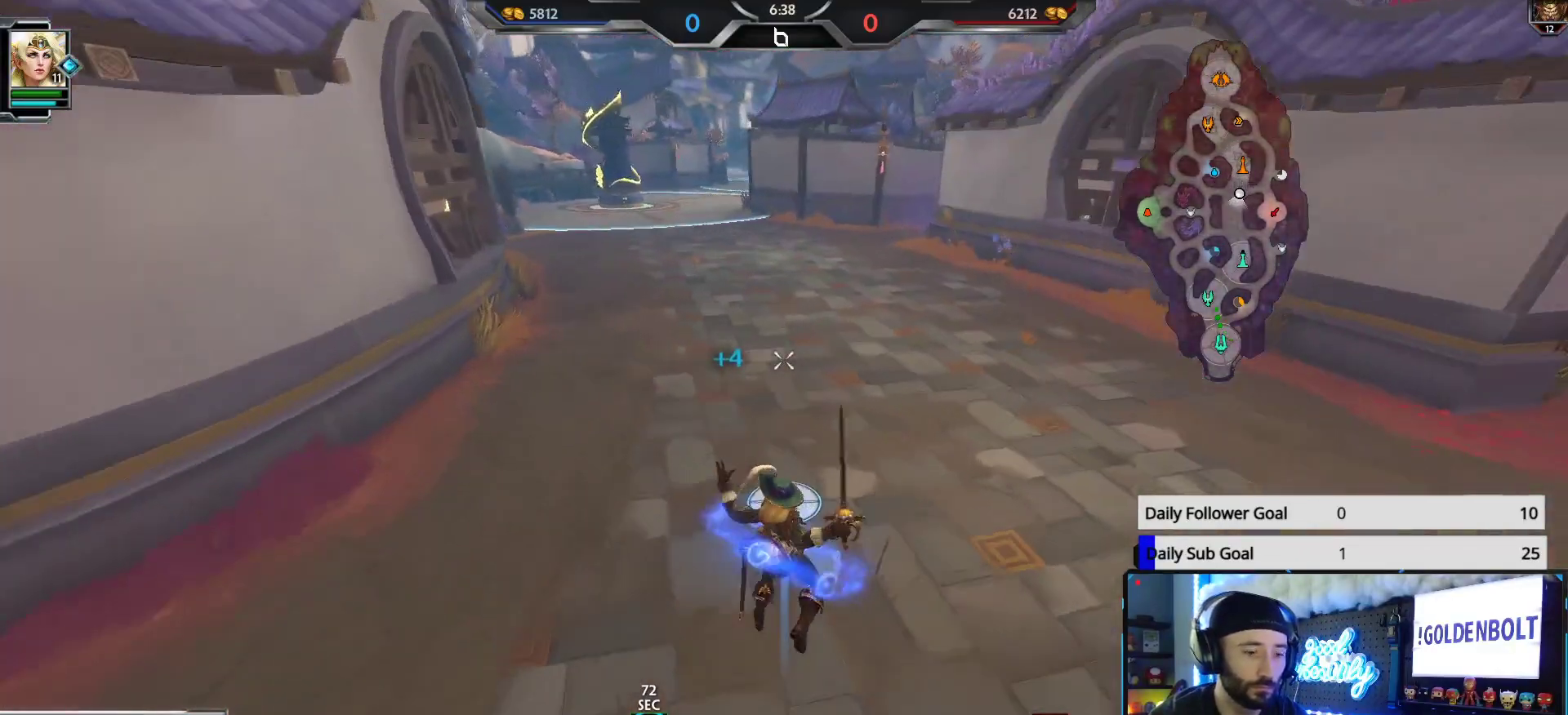
{"buttons": [], "left_stick": "up-right", "right_stick": "center", "events": []}
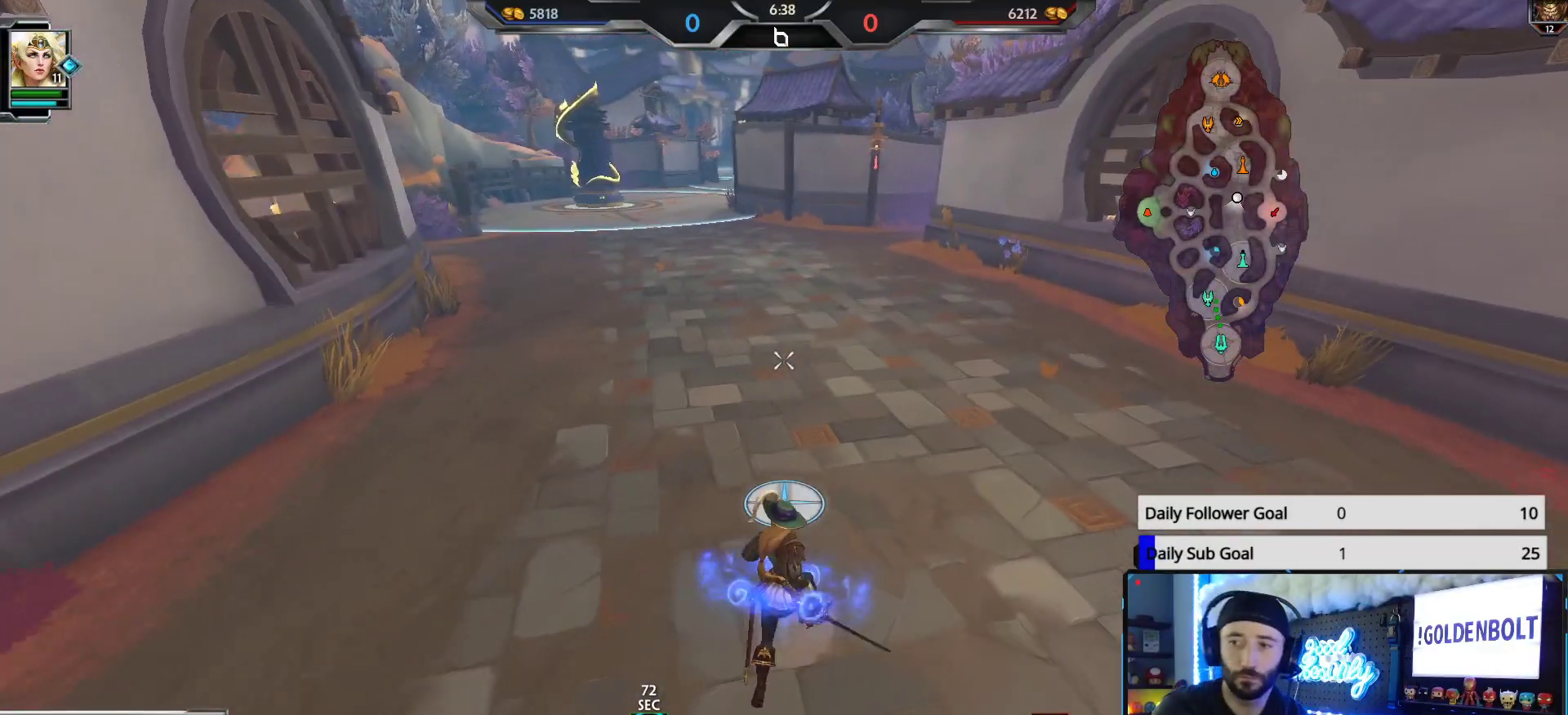
{"buttons": [], "left_stick": "up-right", "right_stick": "center", "events": []}
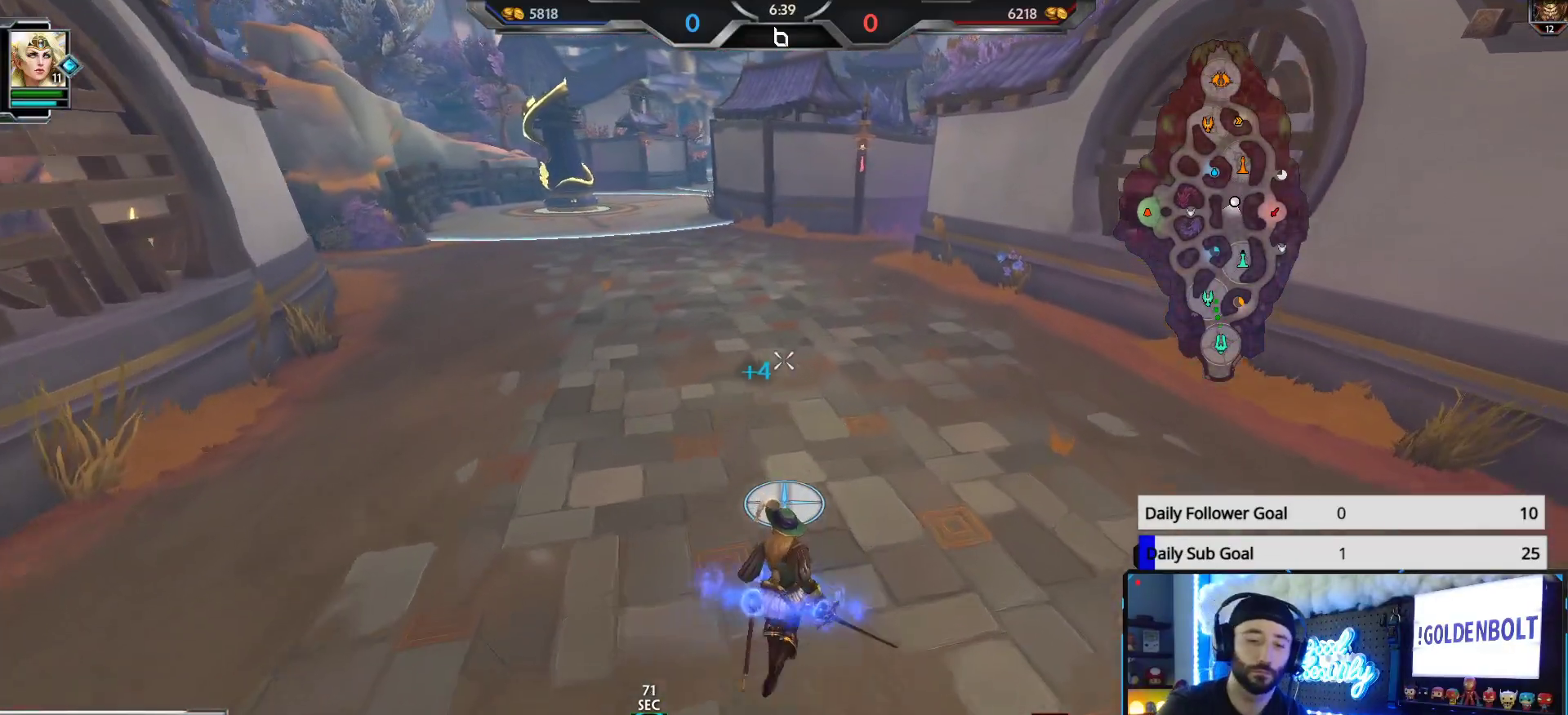
{"buttons": [], "left_stick": "up-right", "right_stick": "center", "events": []}
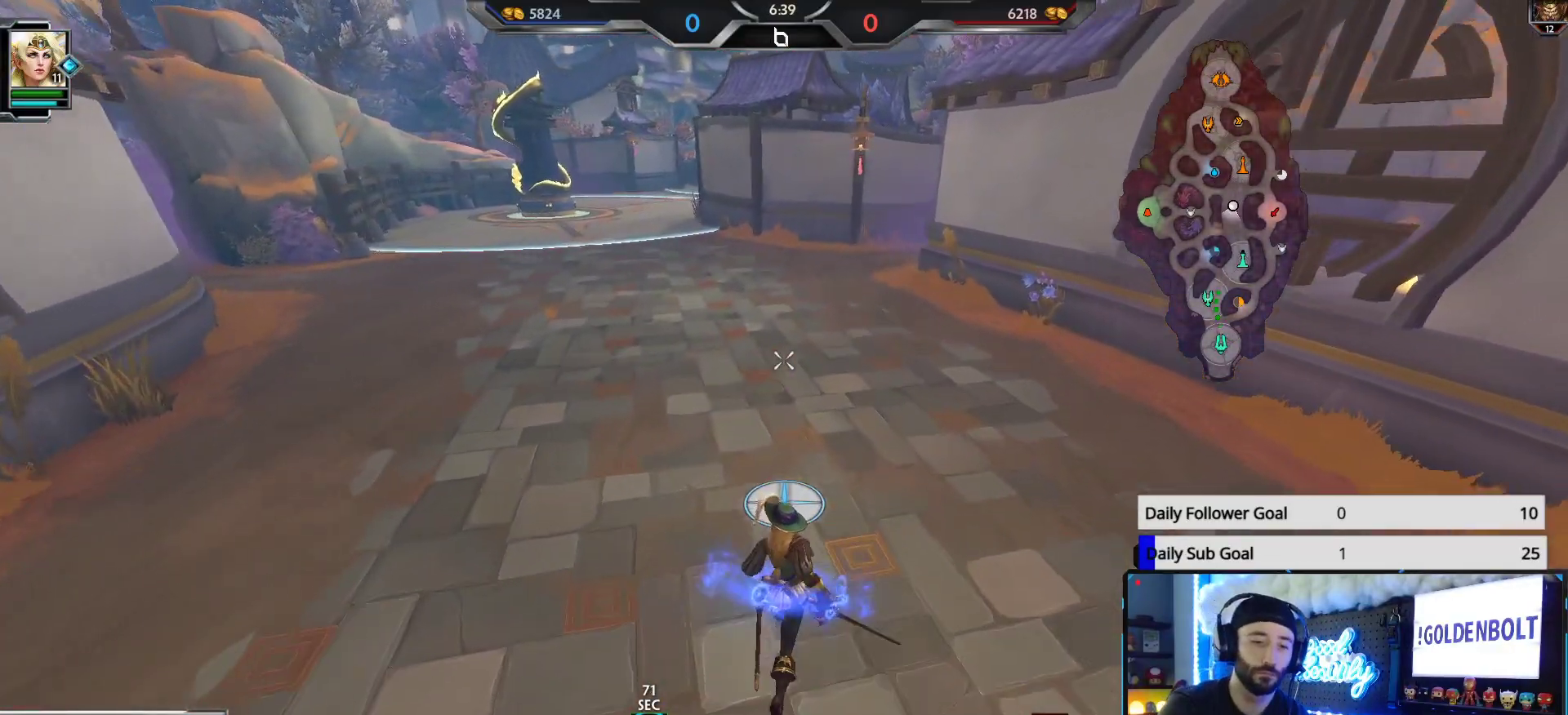
{"buttons": [], "left_stick": "up", "right_stick": "center", "events": [[150, "left_stick", "up"]]}
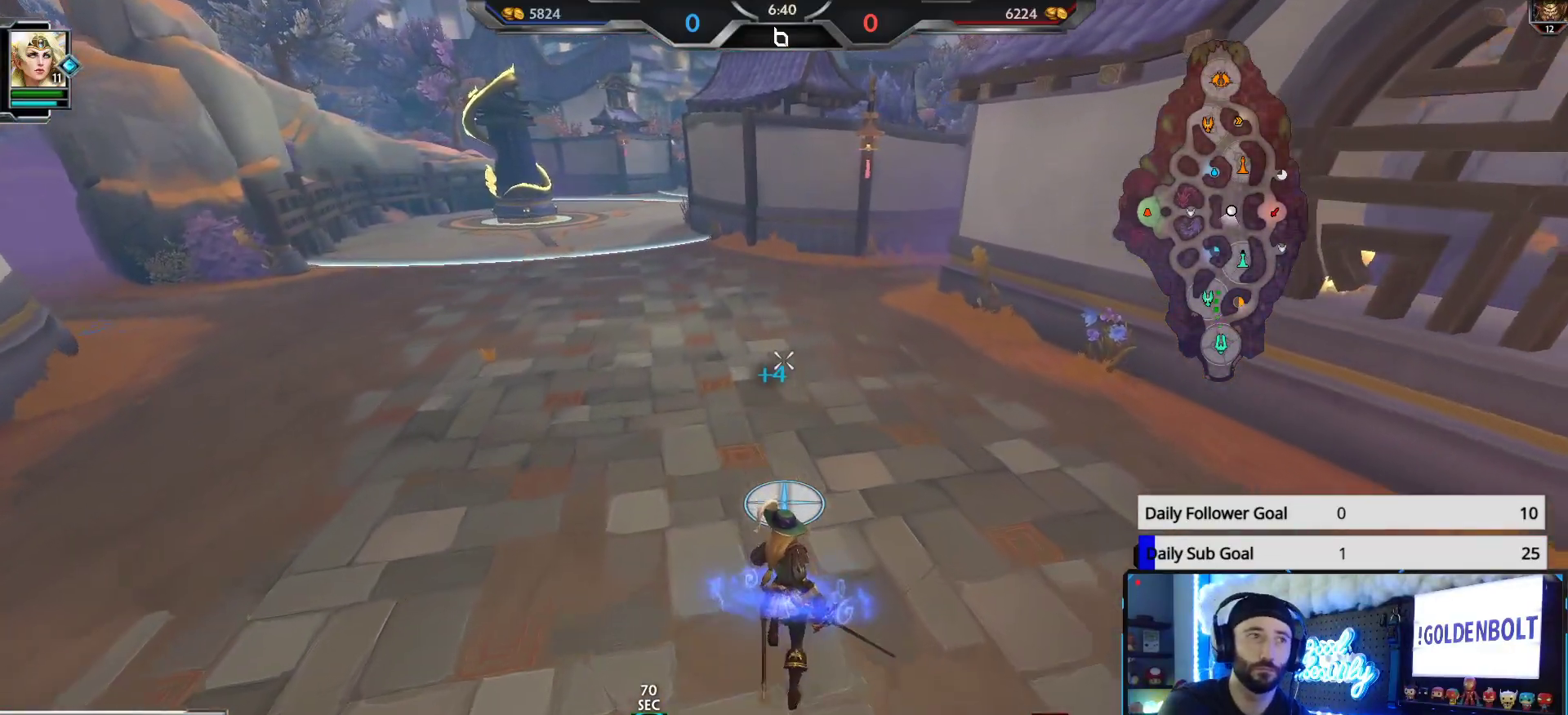
{"buttons": [], "left_stick": "up", "right_stick": "center", "events": []}
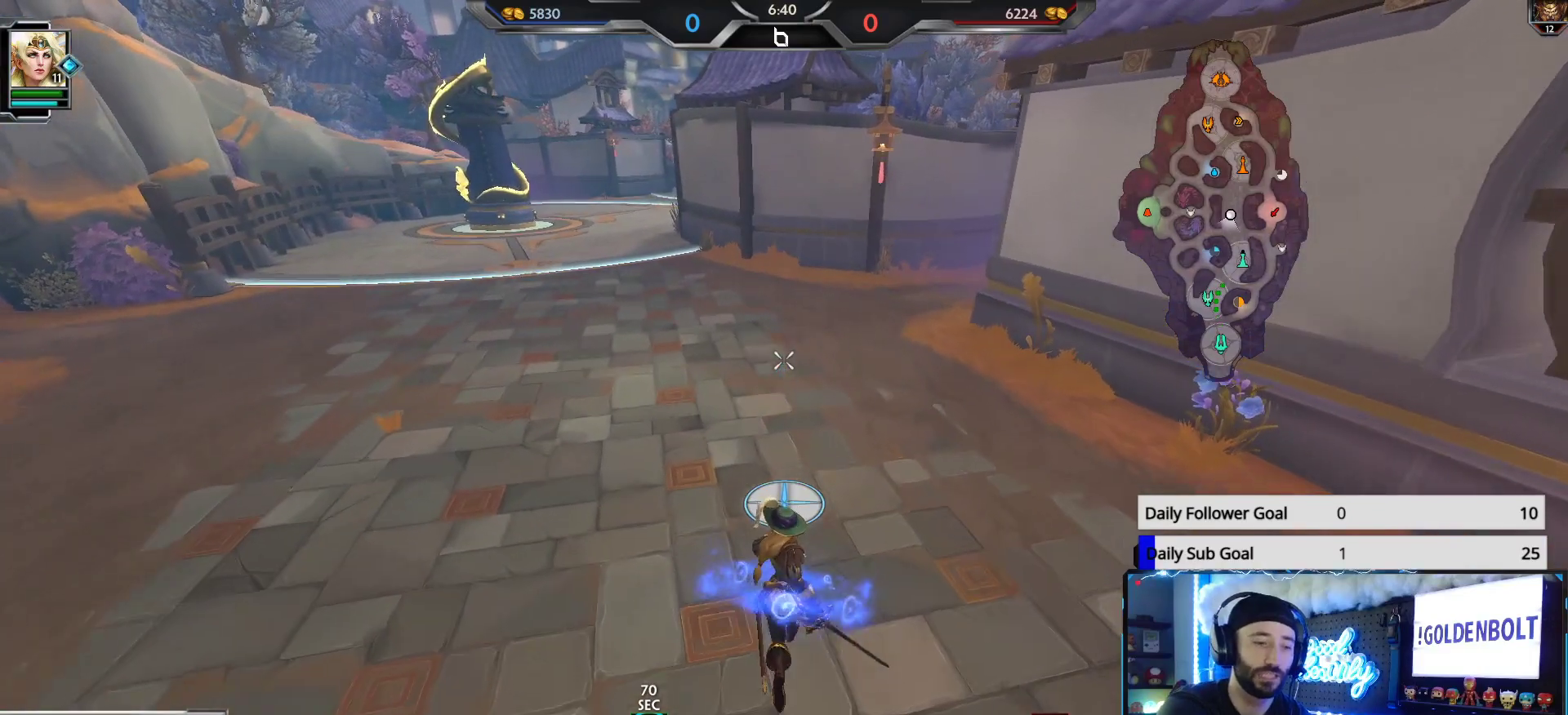
{"buttons": [], "left_stick": "up", "right_stick": "center", "events": []}
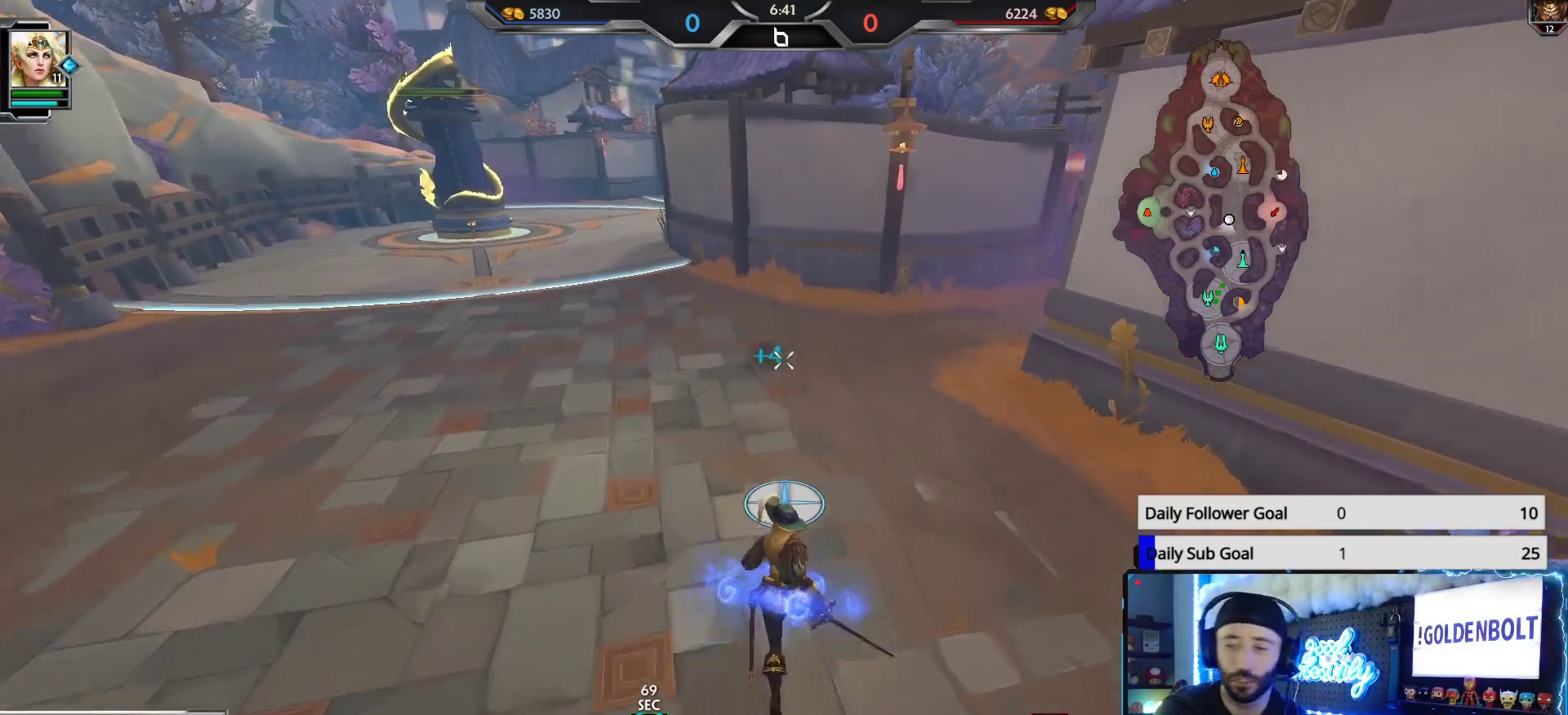
{"buttons": [], "left_stick": "center", "right_stick": "center", "events": [[17, "left_stick", "up-left"], [150, "left_stick", "left"], [400, "left_stick", "center"]]}
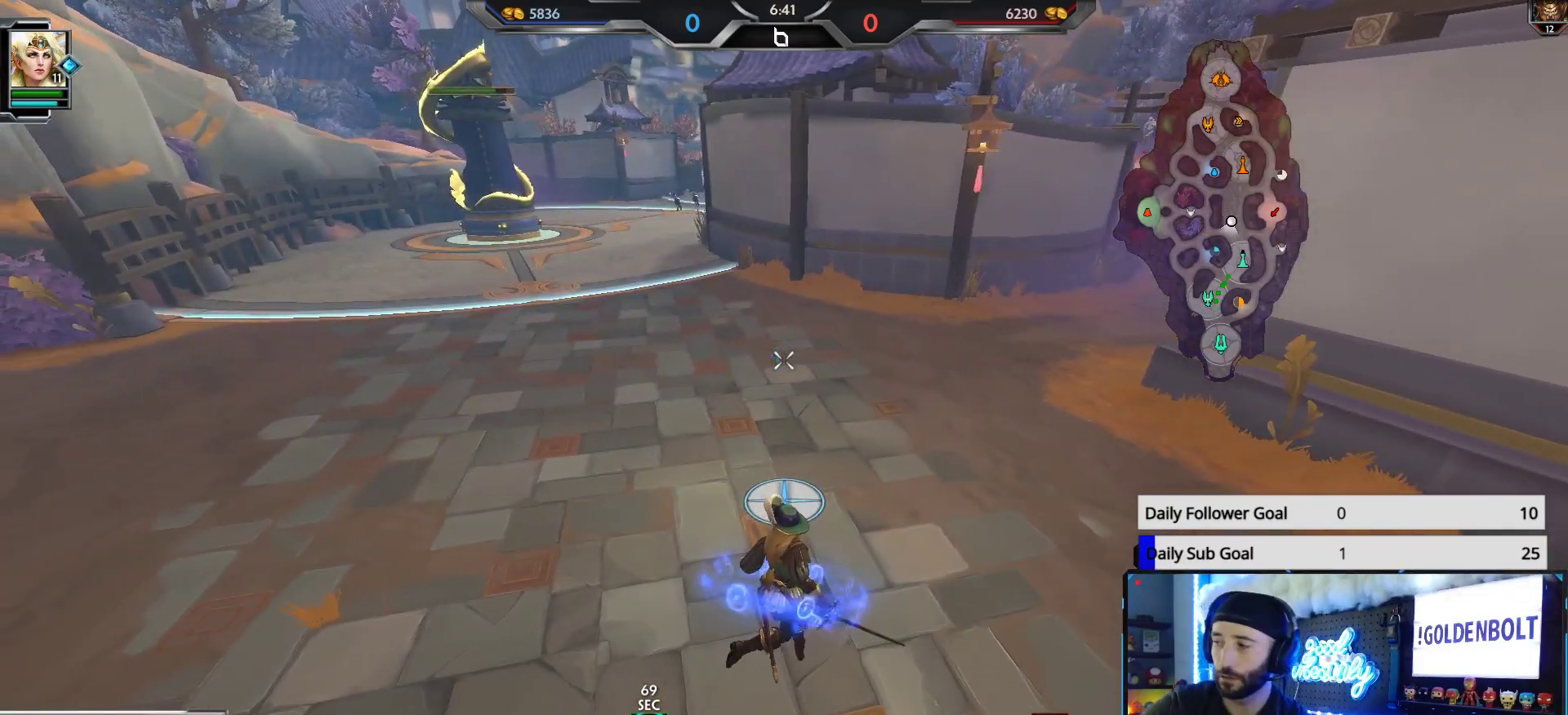
{"buttons": [], "left_stick": "center", "right_stick": "center", "events": []}
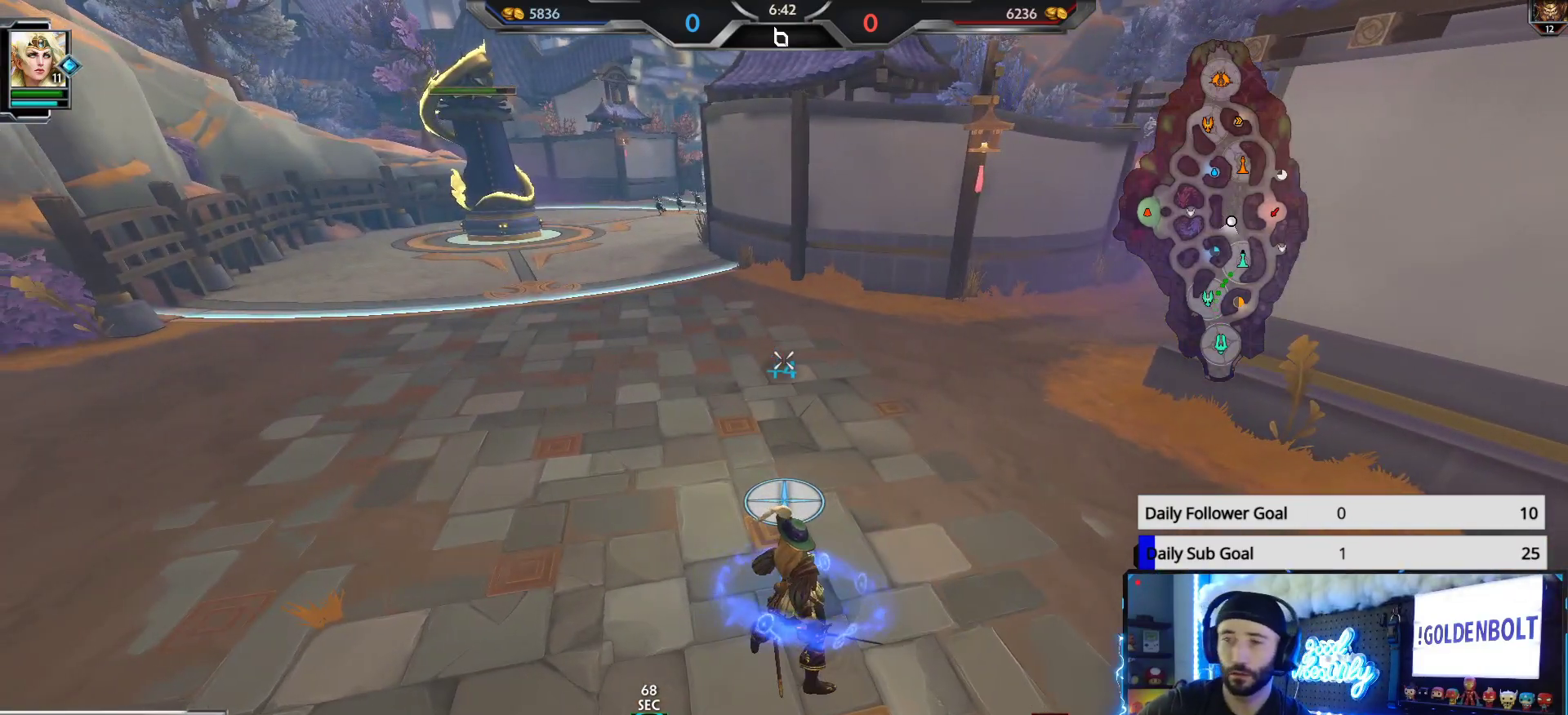
{"buttons": [], "left_stick": "center", "right_stick": "center", "events": []}
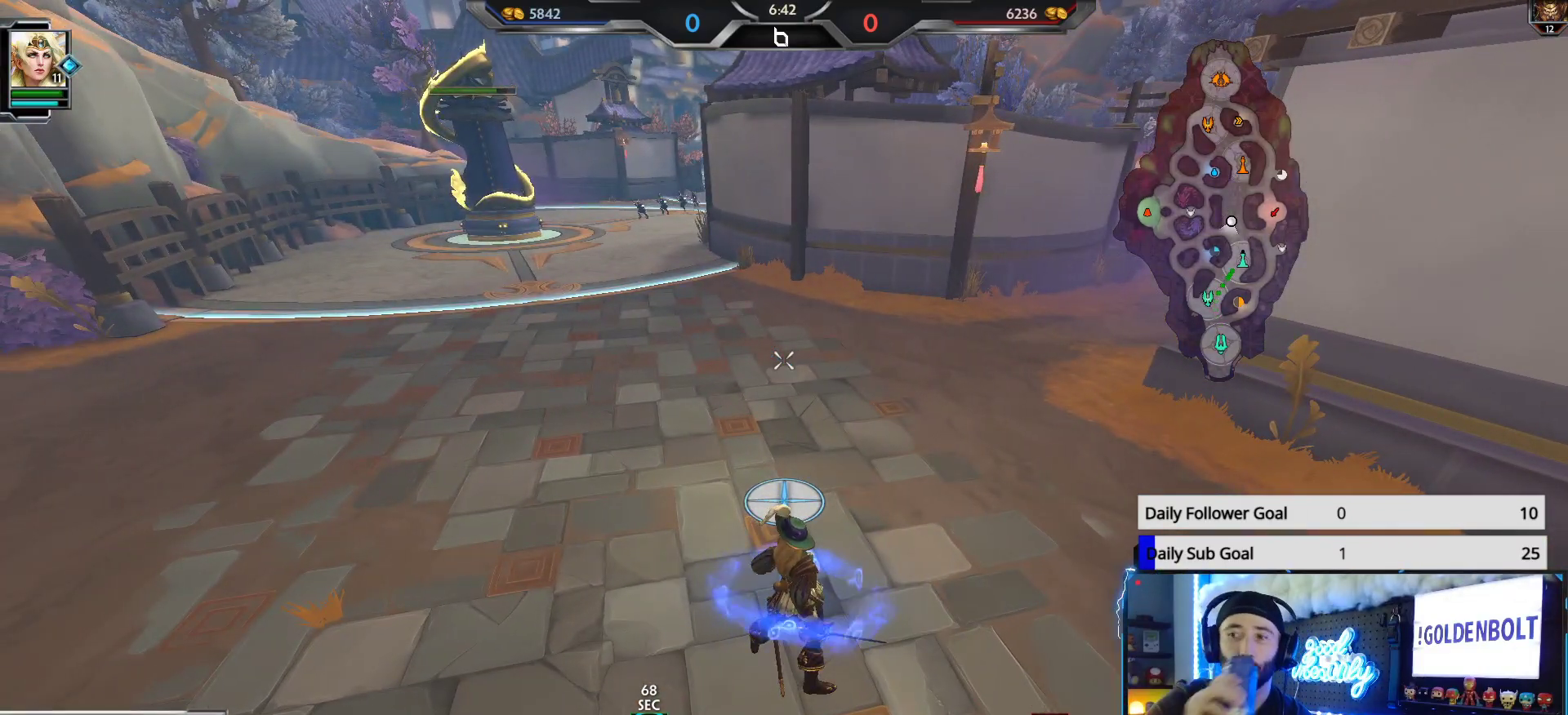
{"buttons": [], "left_stick": "center", "right_stick": "center", "events": [[33, "right_stick", "right"], [467, "right_stick", "center"]]}
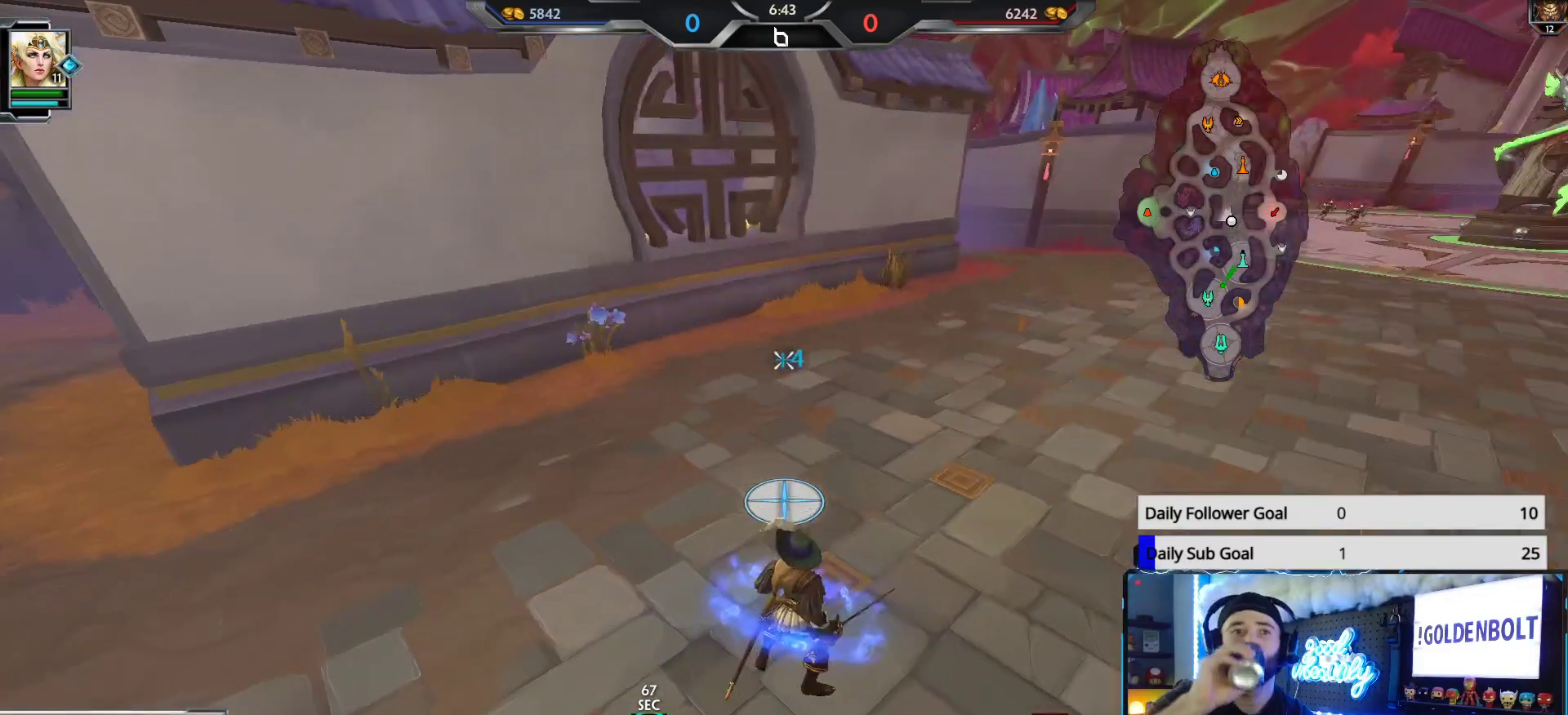
{"buttons": [], "left_stick": "center", "right_stick": "center", "events": [[183, "right_stick", "up-right"], [383, "right_stick", "center"]]}
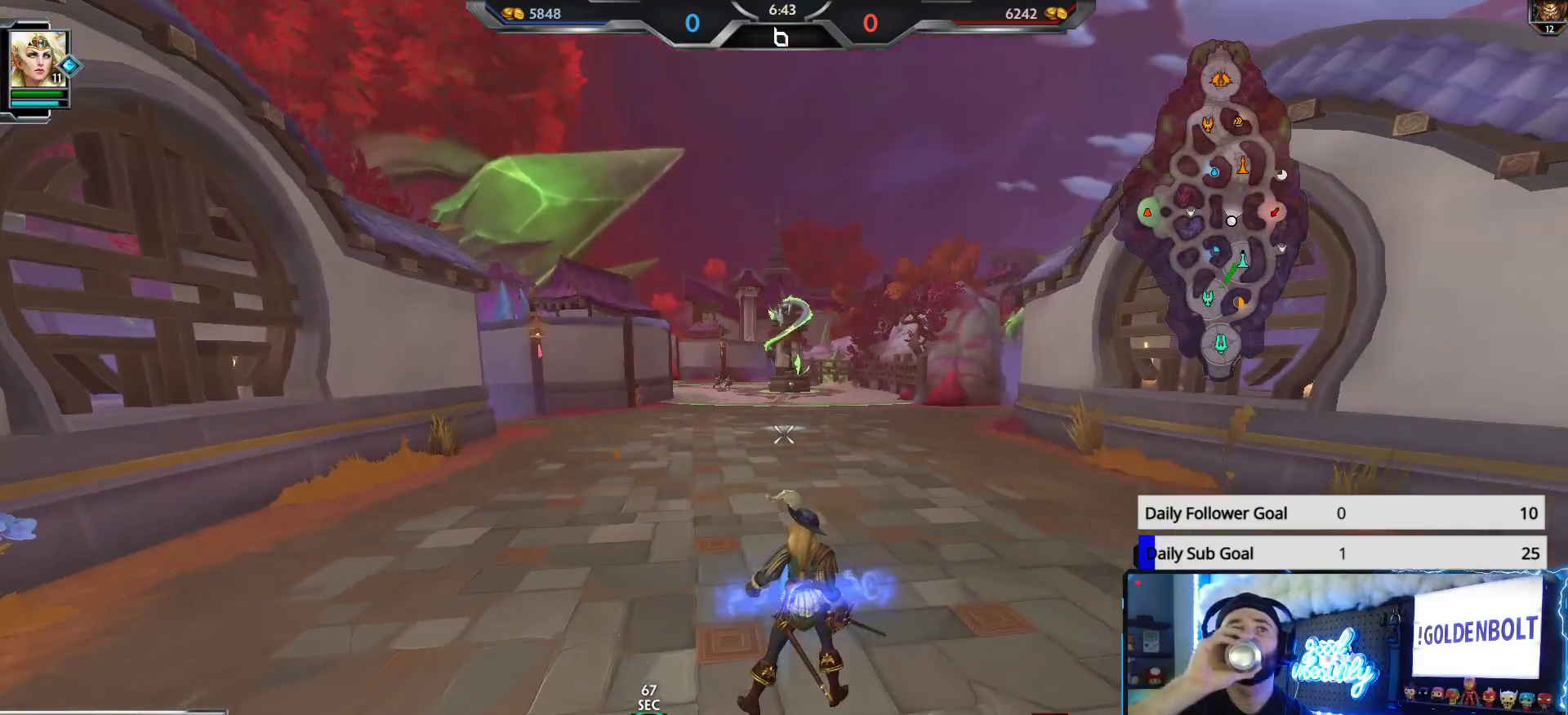
{"buttons": [], "left_stick": "center", "right_stick": "center", "events": []}
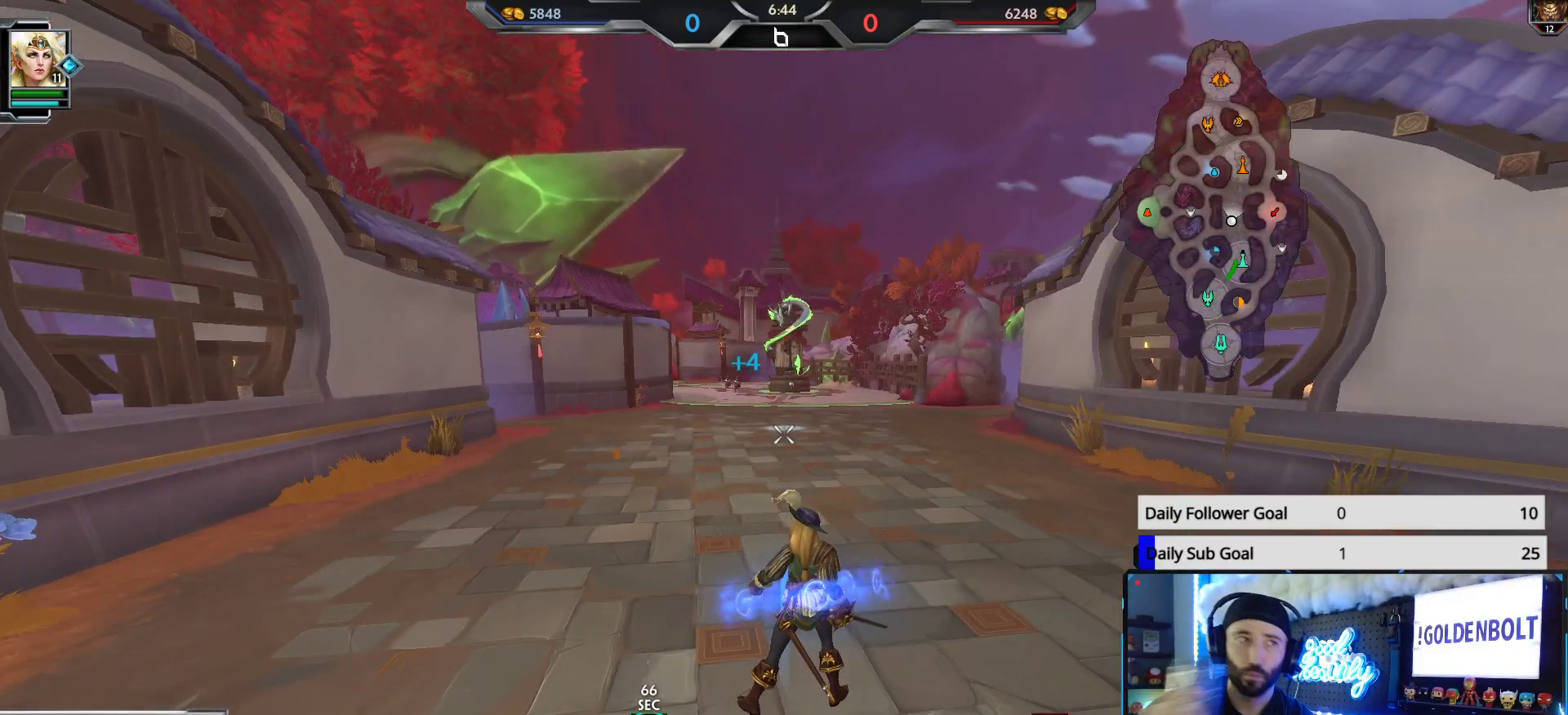
{"buttons": [], "left_stick": "up", "right_stick": "center", "events": [[400, "left_stick", "up"]]}
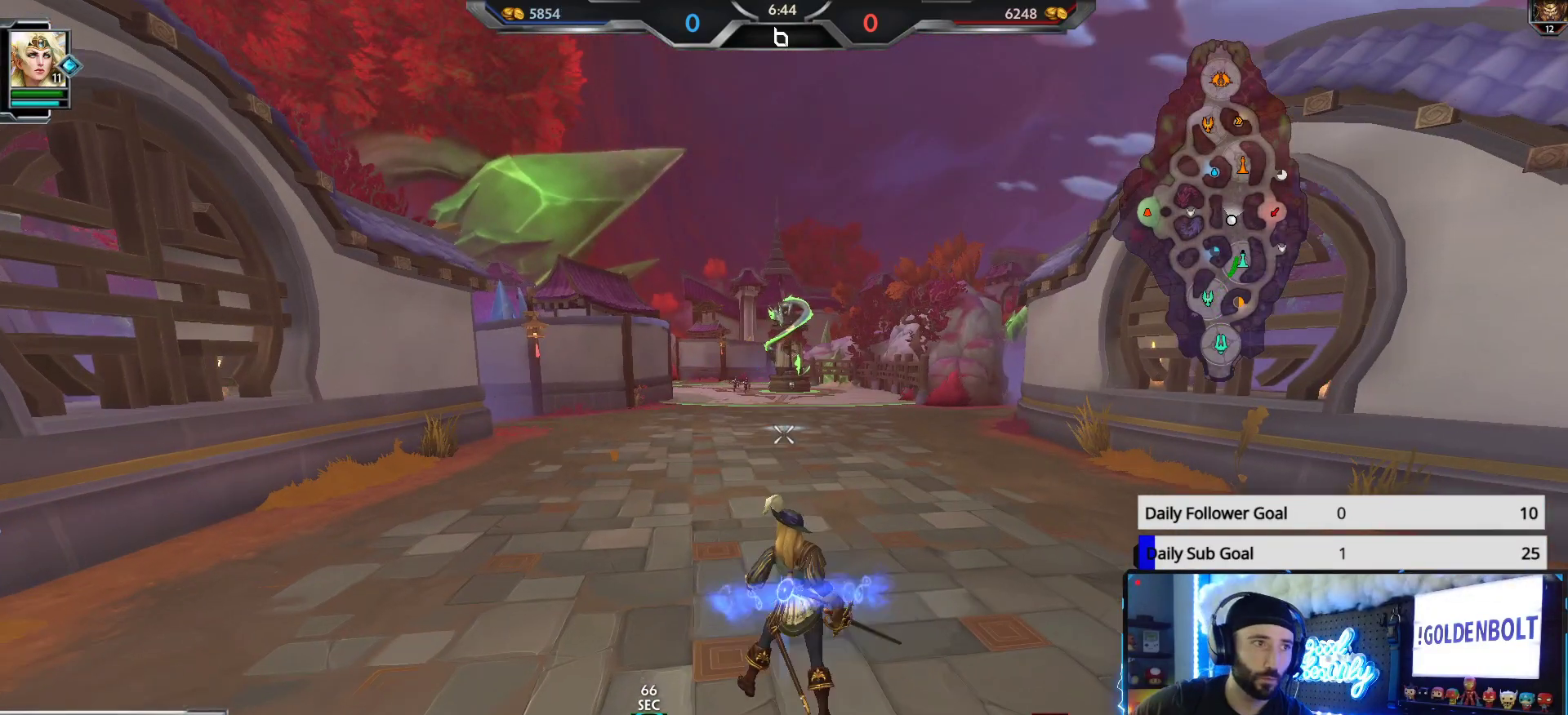
{"buttons": [], "left_stick": "up", "right_stick": "center", "events": []}
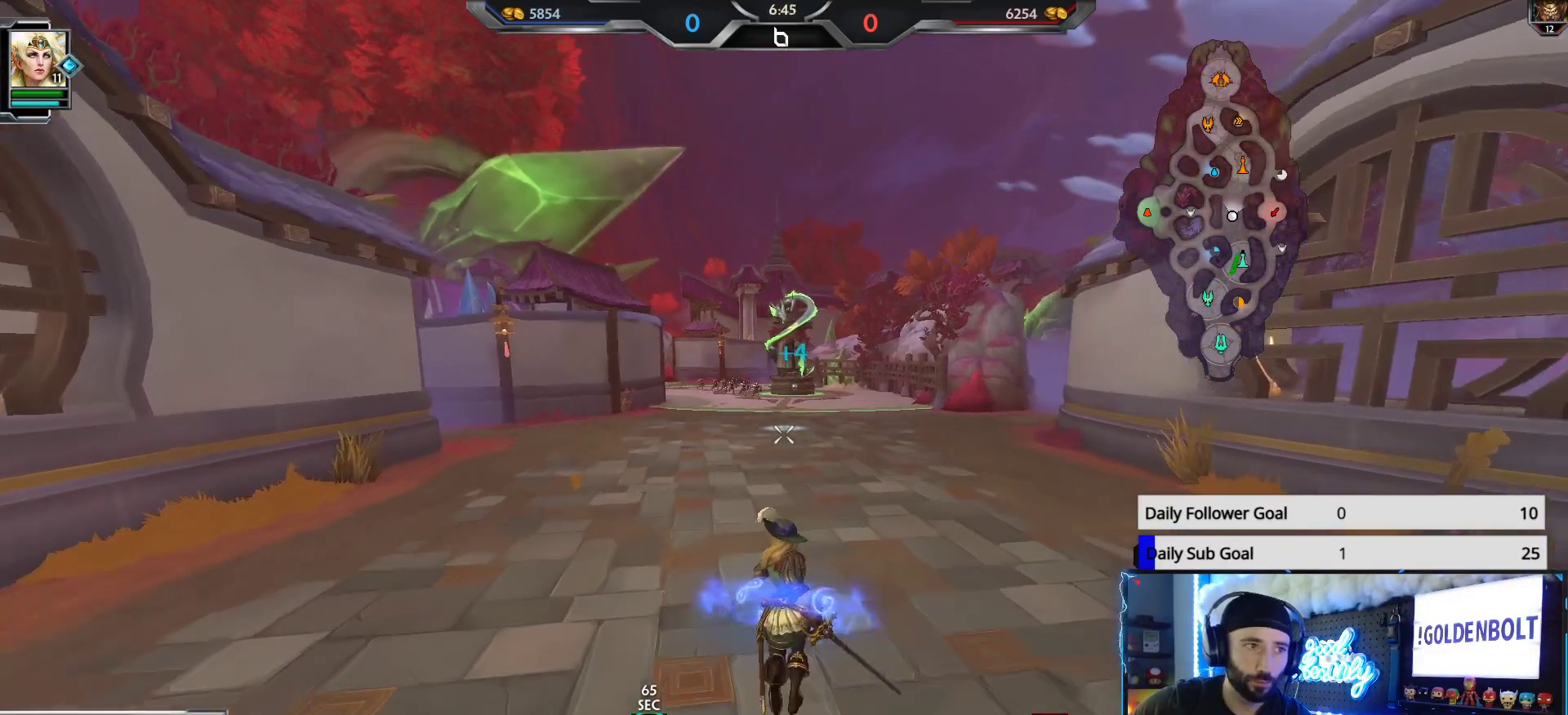
{"buttons": [], "left_stick": "up", "right_stick": "center", "events": []}
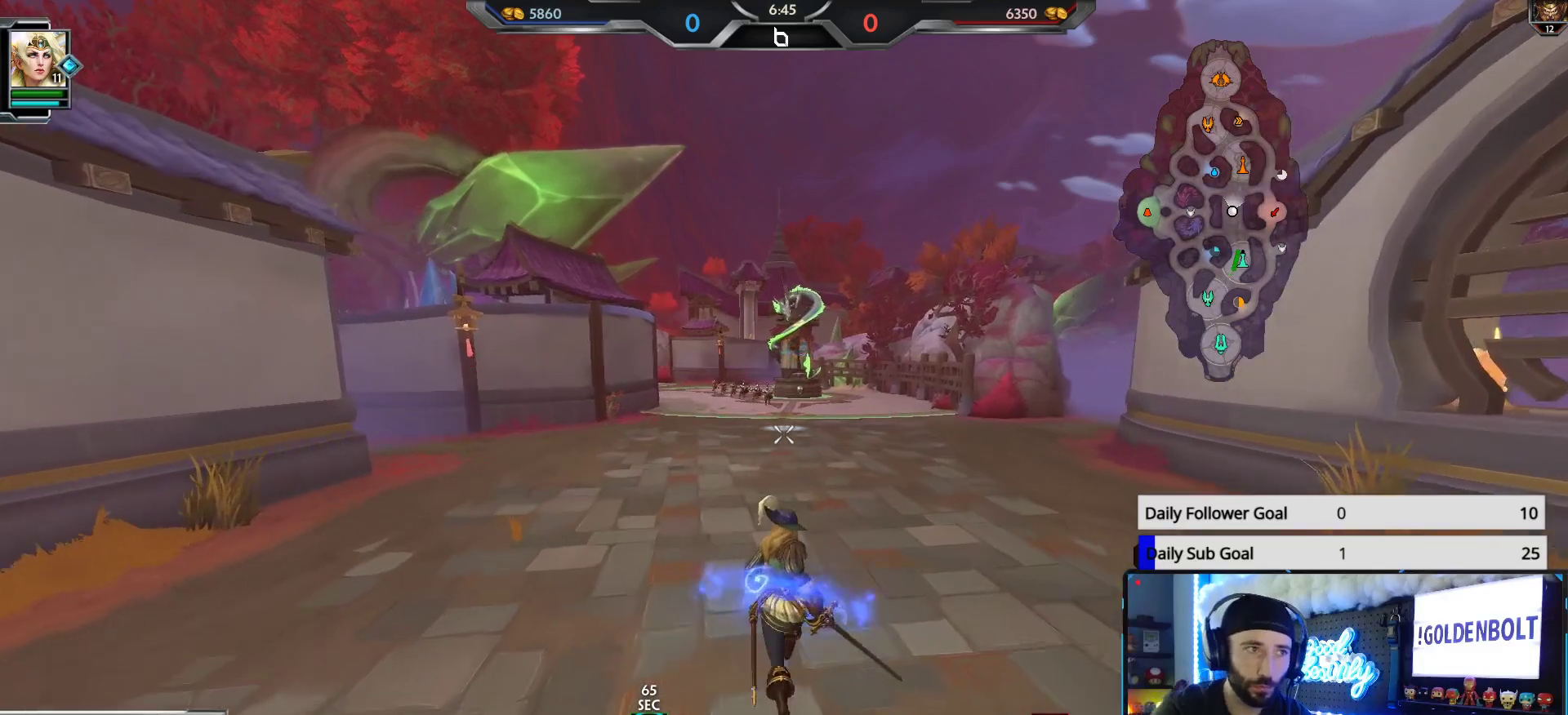
{"buttons": [], "left_stick": "up", "right_stick": "center", "events": []}
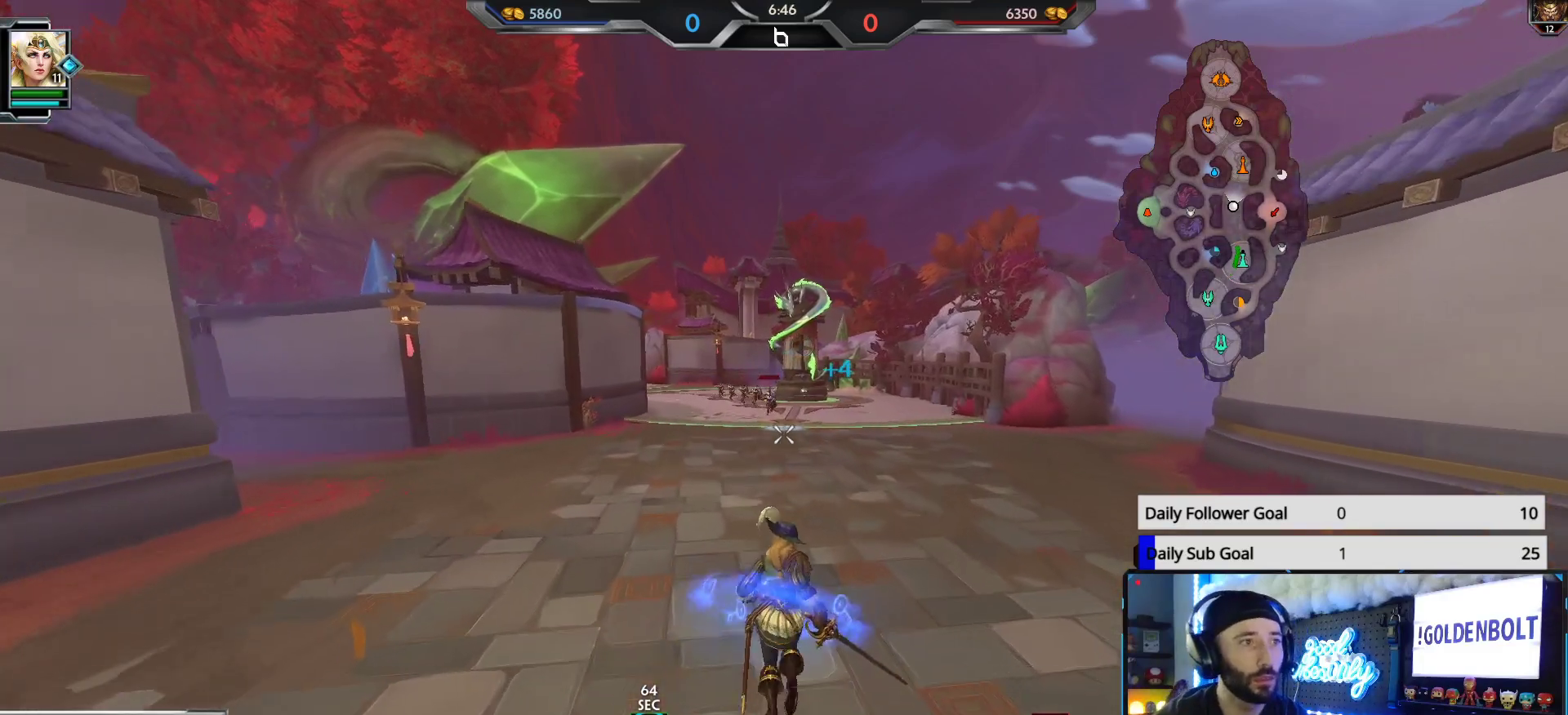
{"buttons": ["L1"], "left_stick": "up", "right_stick": "center", "events": [[200, "right_stick", "down"], [267, "right_stick", "center"], [417, "L1", "down"]]}
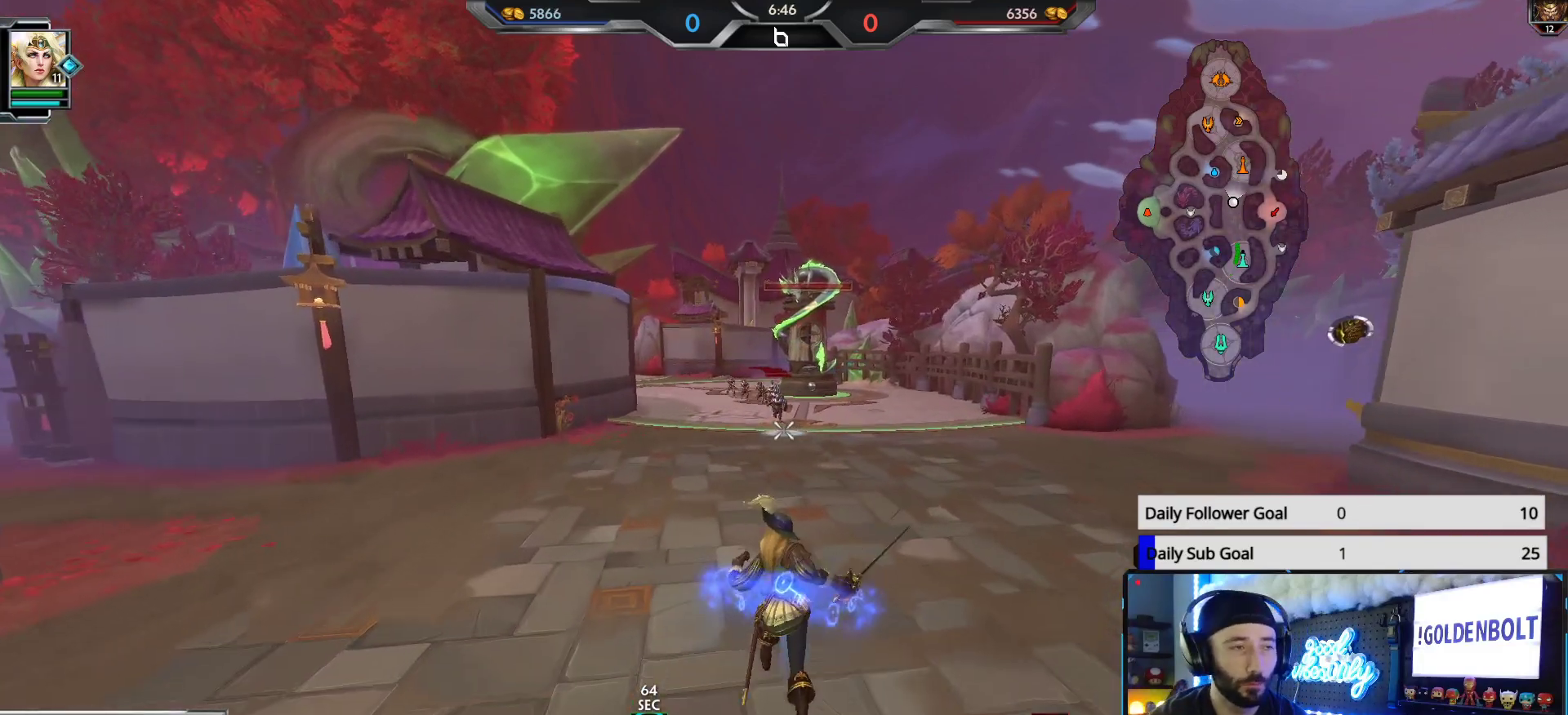
{"buttons": ["R2"], "left_stick": "down", "right_stick": "center", "events": [[67, "L1", "up"], [183, "R2", "down"], [417, "left_stick", "down"]]}
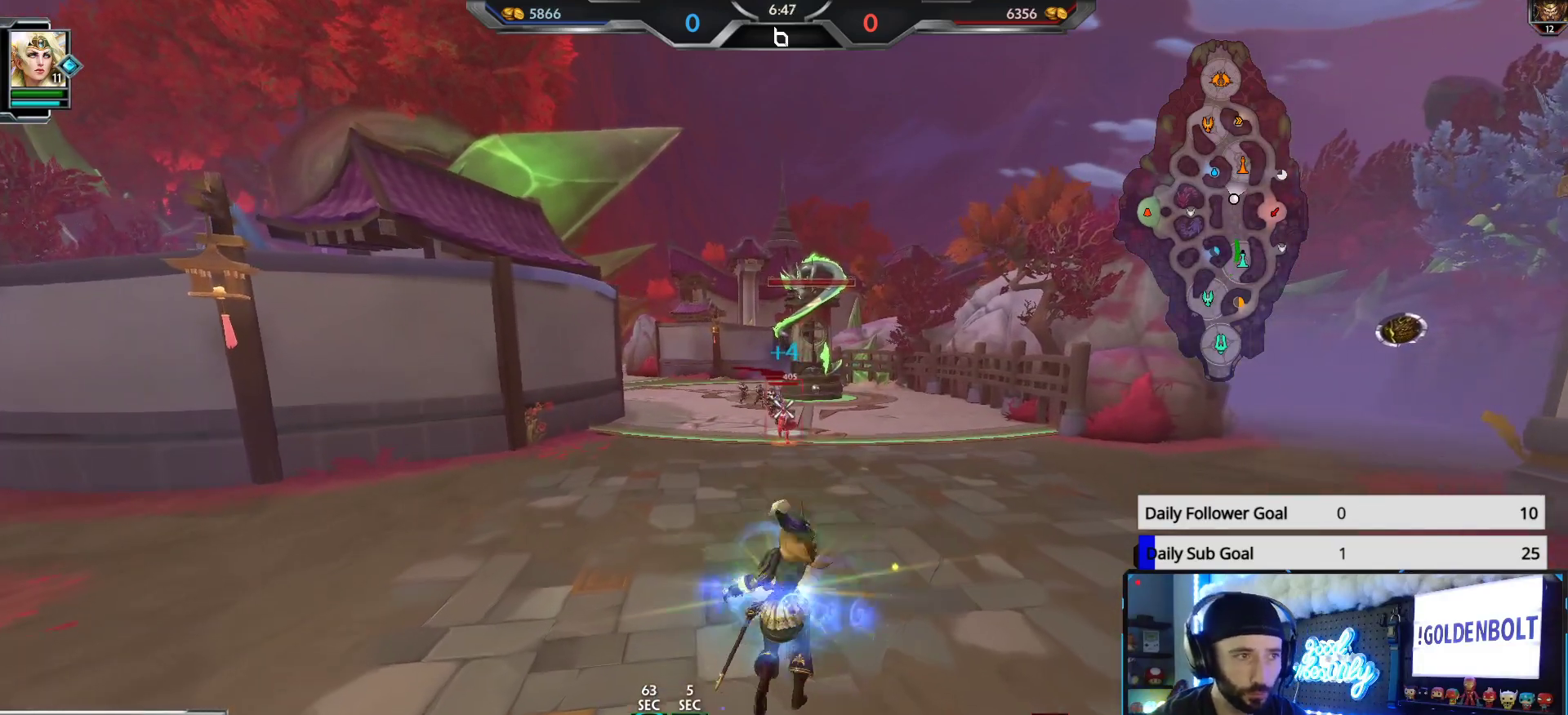
{"buttons": ["R2"], "left_stick": "center", "right_stick": "center", "events": [[500, "left_stick", "center"]]}